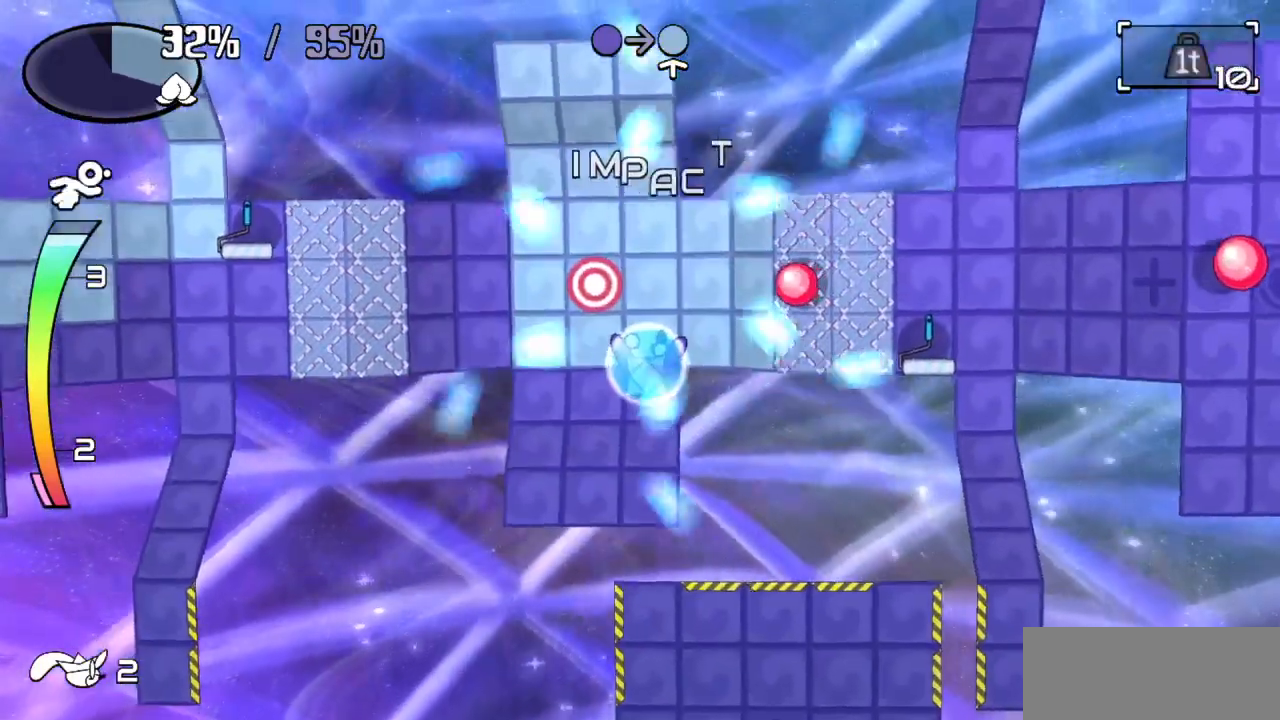
Gameplay with keyboard; each line is a JSON object with the keys held at the frame after it. "events" lists presses ("down") and releases ("up") of "c", "down", "left", "right", "up", "x" and "z" between this image and that frame as [ms after this image, input, new state], when the widget could be followed in between. No other keys are recorded. Mouse input is not recorded.
{"keys": [], "events": [[217, "down", "down"], [417, "down", "up"]]}
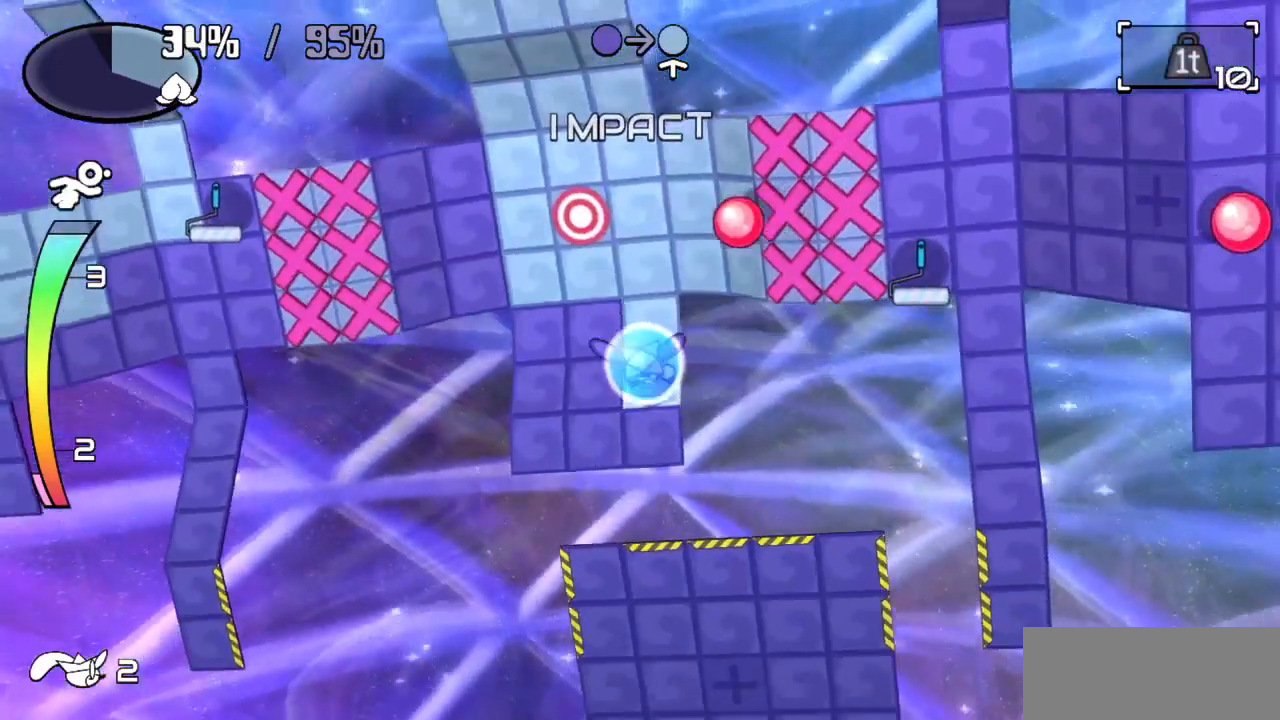
{"keys": ["left"], "events": [[117, "down", "down"], [317, "down", "up"], [467, "left", "down"]]}
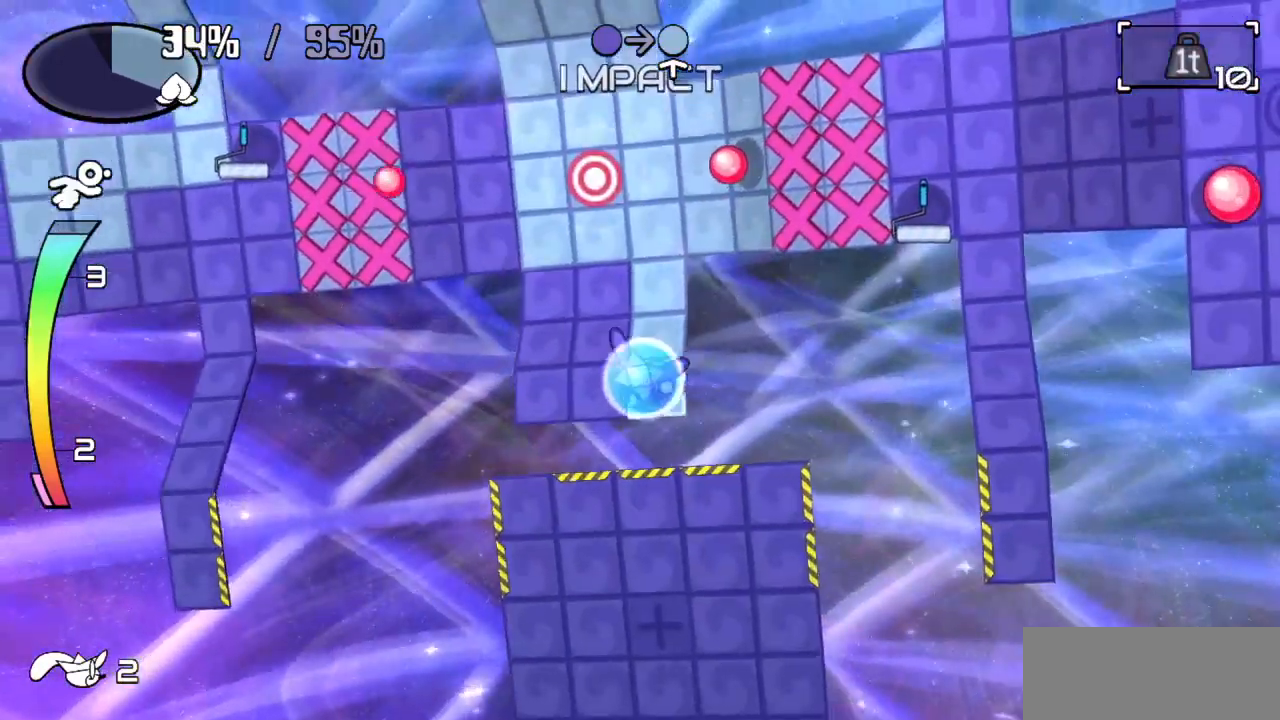
{"keys": ["left"], "events": [[167, "left", "up"], [300, "left", "down"]]}
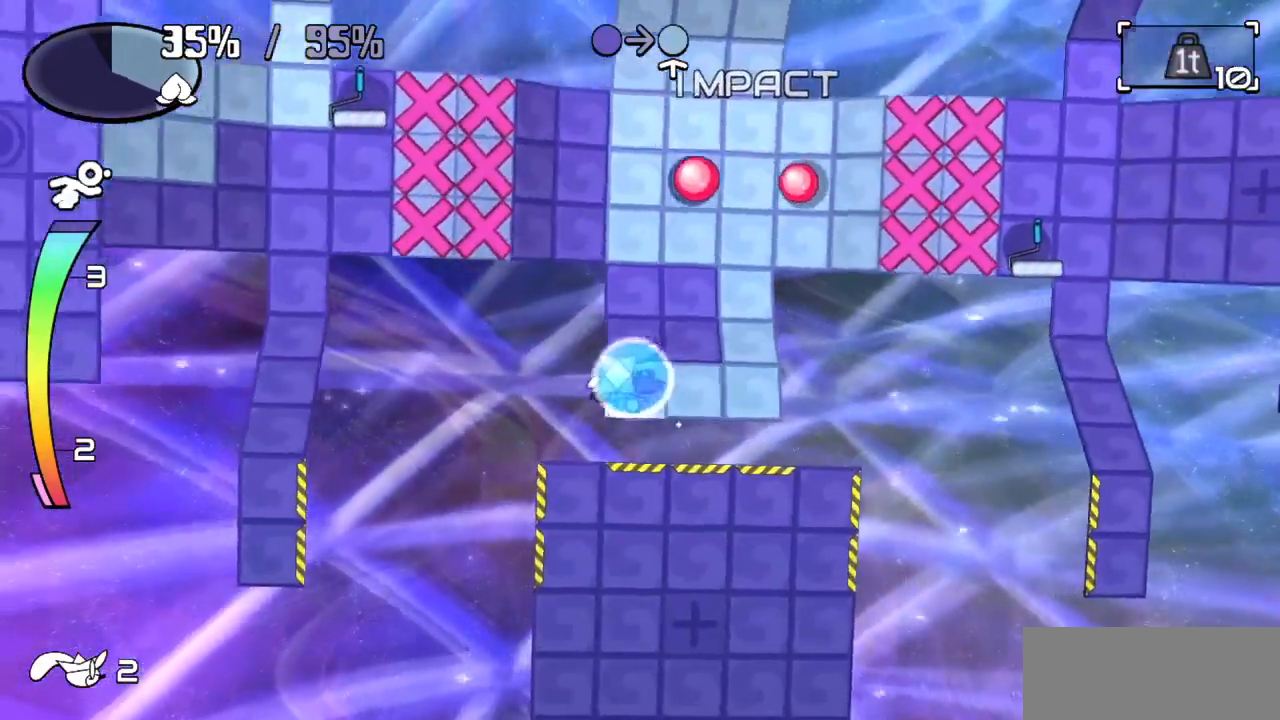
{"keys": ["left"], "events": [[33, "left", "up"], [33, "up", "down"], [167, "right", "down"], [217, "up", "up"], [317, "up", "down"], [367, "right", "up"], [450, "left", "down"], [500, "up", "up"]]}
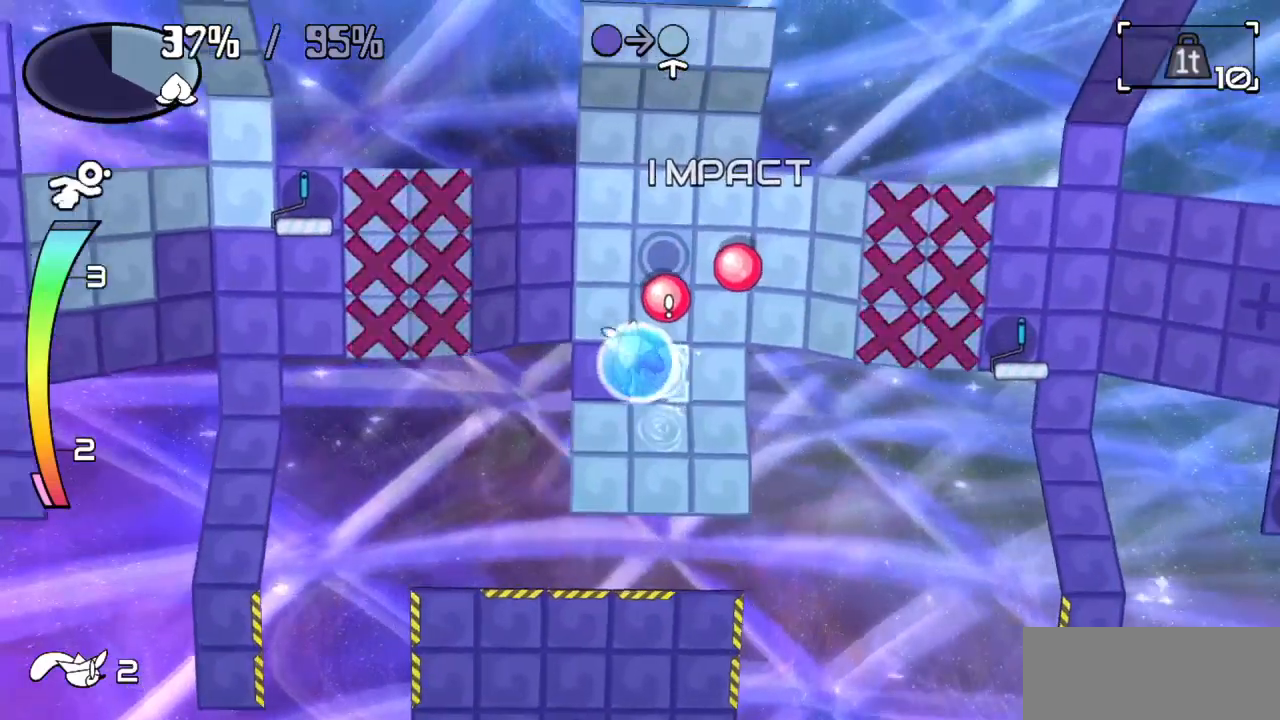
{"keys": [], "events": [[83, "up", "down"], [133, "z", "down"], [283, "z", "up"], [333, "up", "up"], [383, "left", "up"]]}
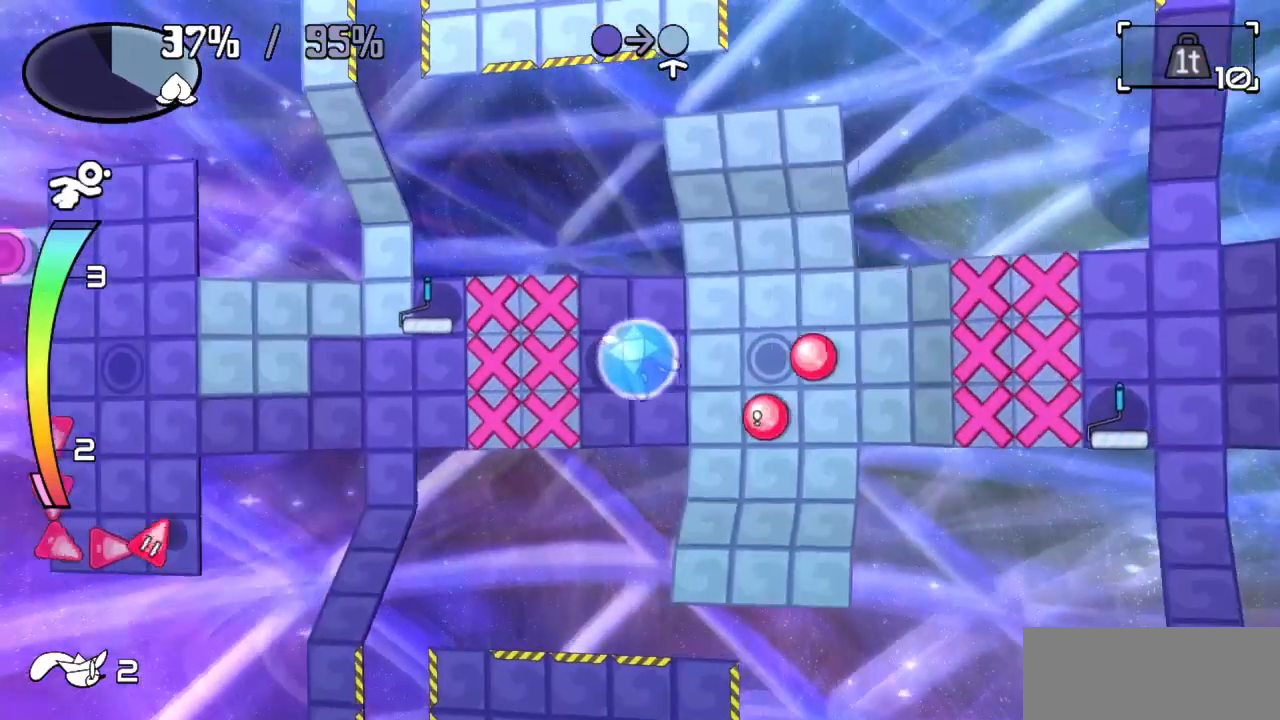
{"keys": ["right"], "events": [[67, "up", "down"], [300, "up", "up"], [400, "right", "down"]]}
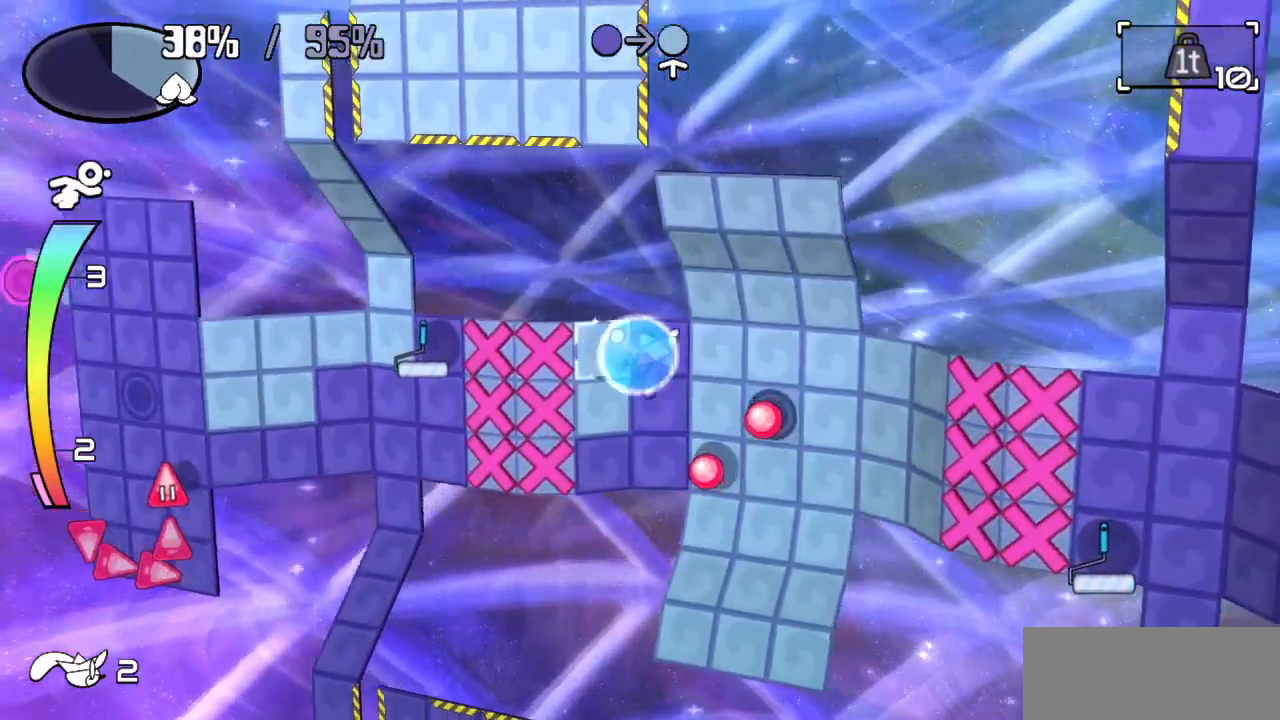
{"keys": [], "events": [[50, "right", "up"], [150, "down", "down"], [183, "c", "down"], [233, "c", "up"], [317, "down", "up"]]}
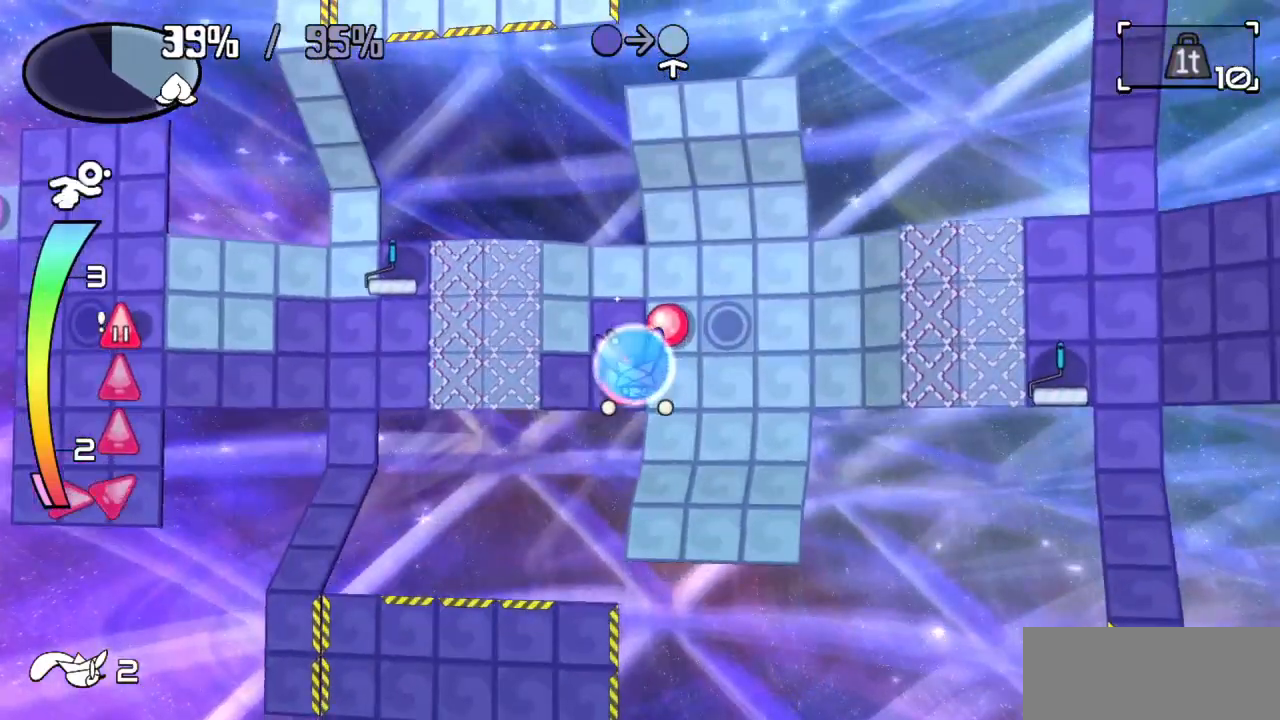
{"keys": ["left", "z"], "events": [[500, "left", "down"], [500, "z", "down"]]}
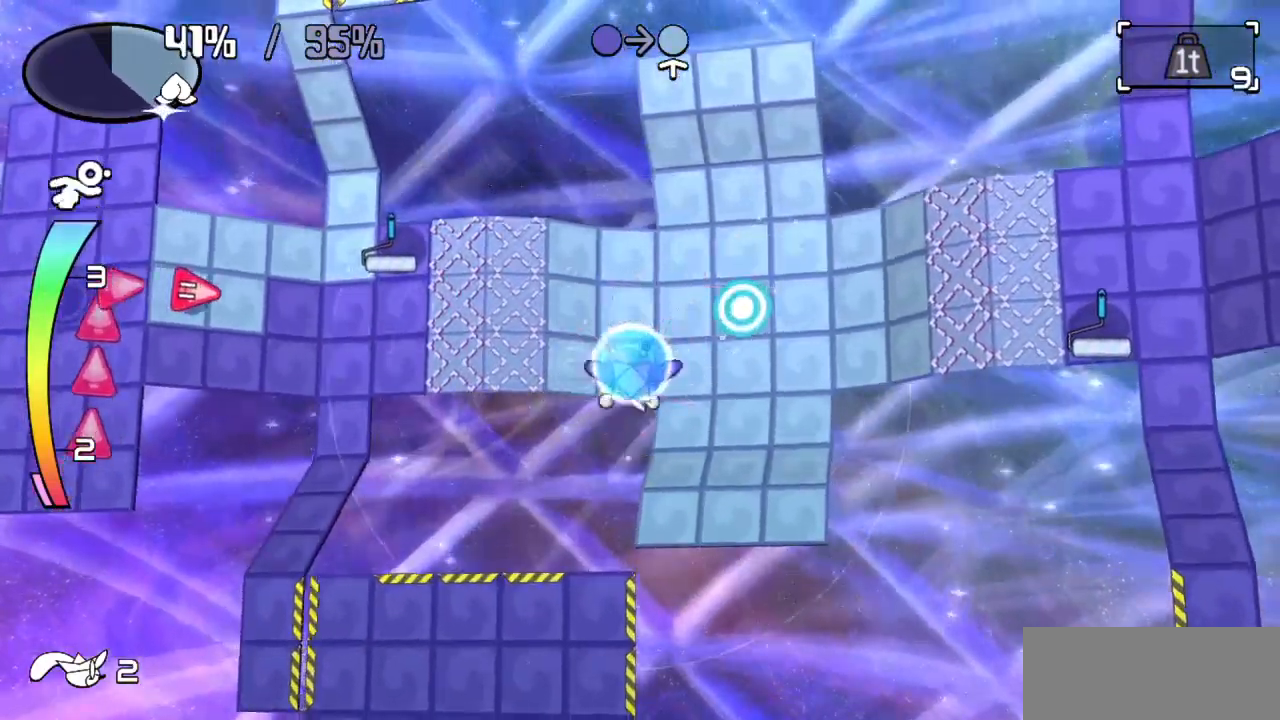
{"keys": ["left"], "events": [[167, "z", "up"], [217, "left", "up"], [317, "left", "down"]]}
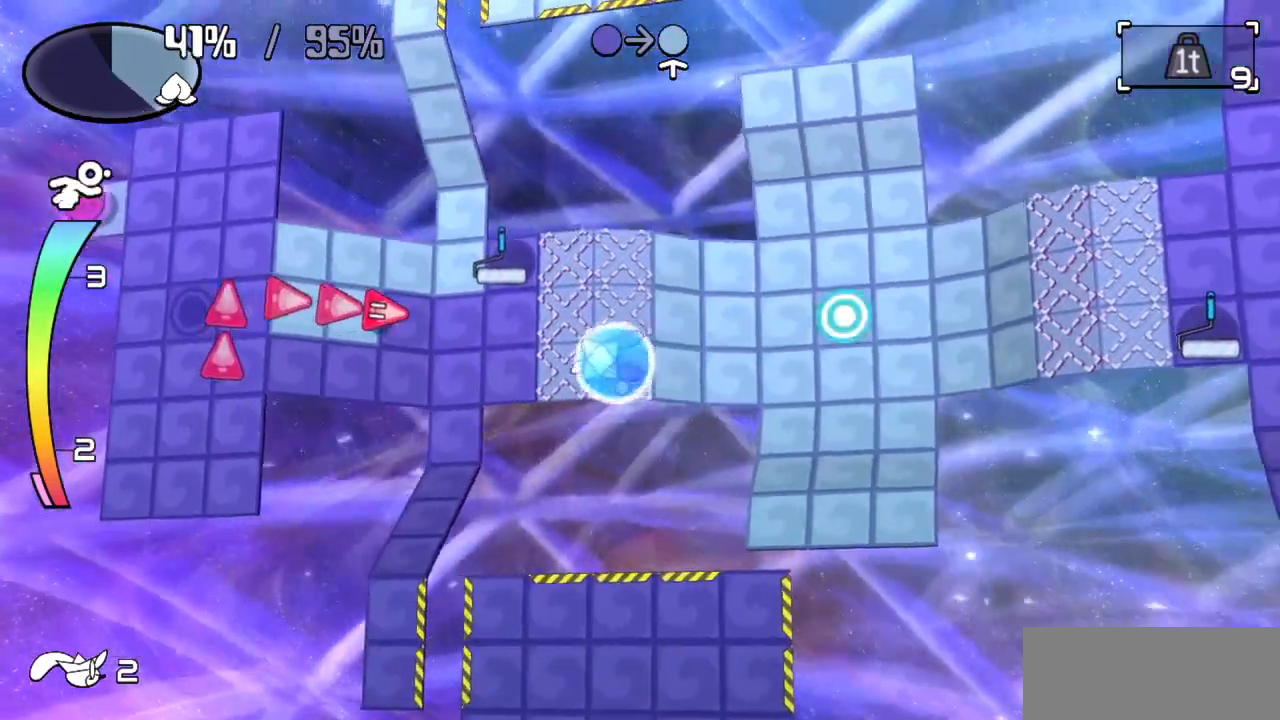
{"keys": [], "events": [[100, "c", "down"], [150, "c", "up"], [317, "left", "up"]]}
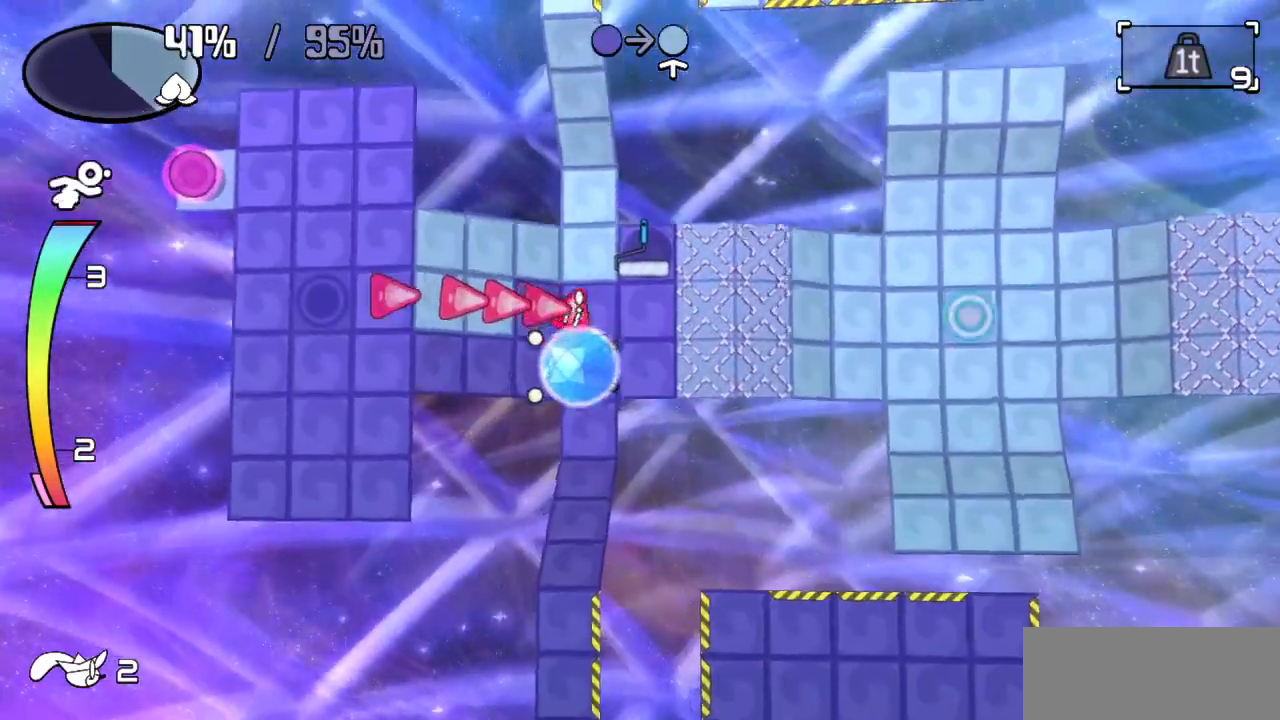
{"keys": [], "events": []}
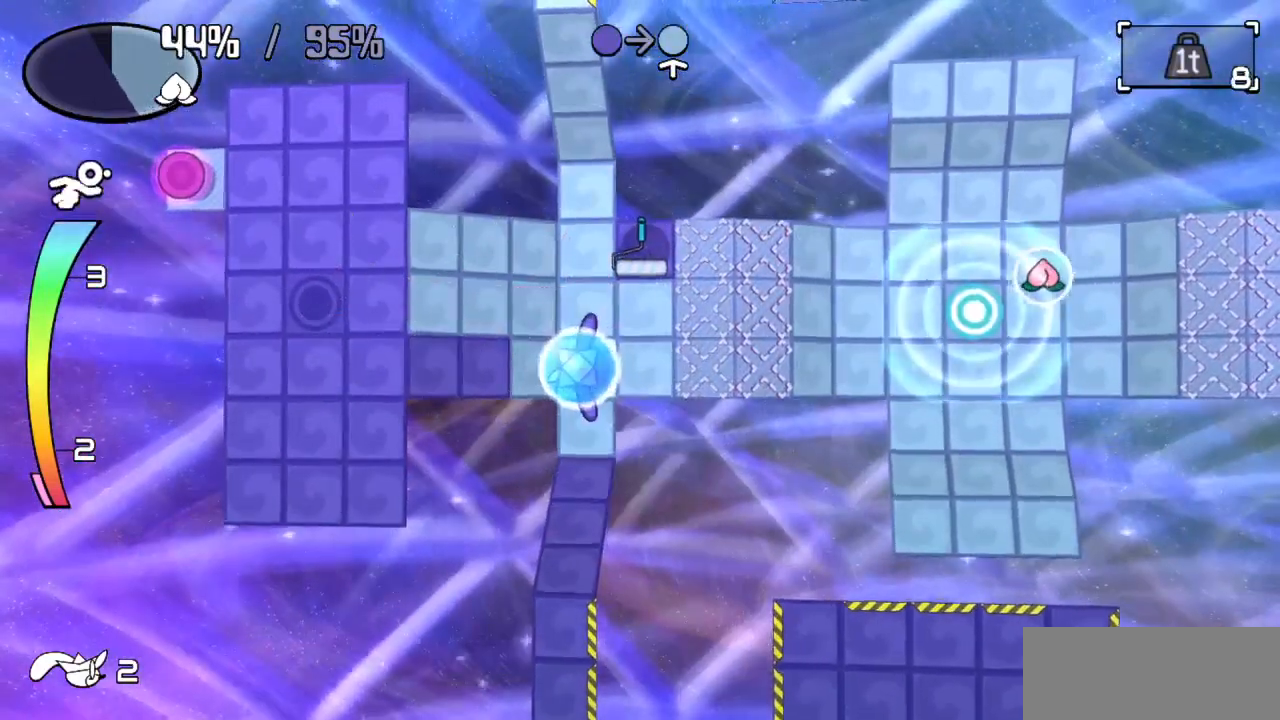
{"keys": ["up"], "events": [[67, "right", "down"], [167, "right", "up"], [217, "right", "down"], [367, "up", "down"], [417, "right", "up"]]}
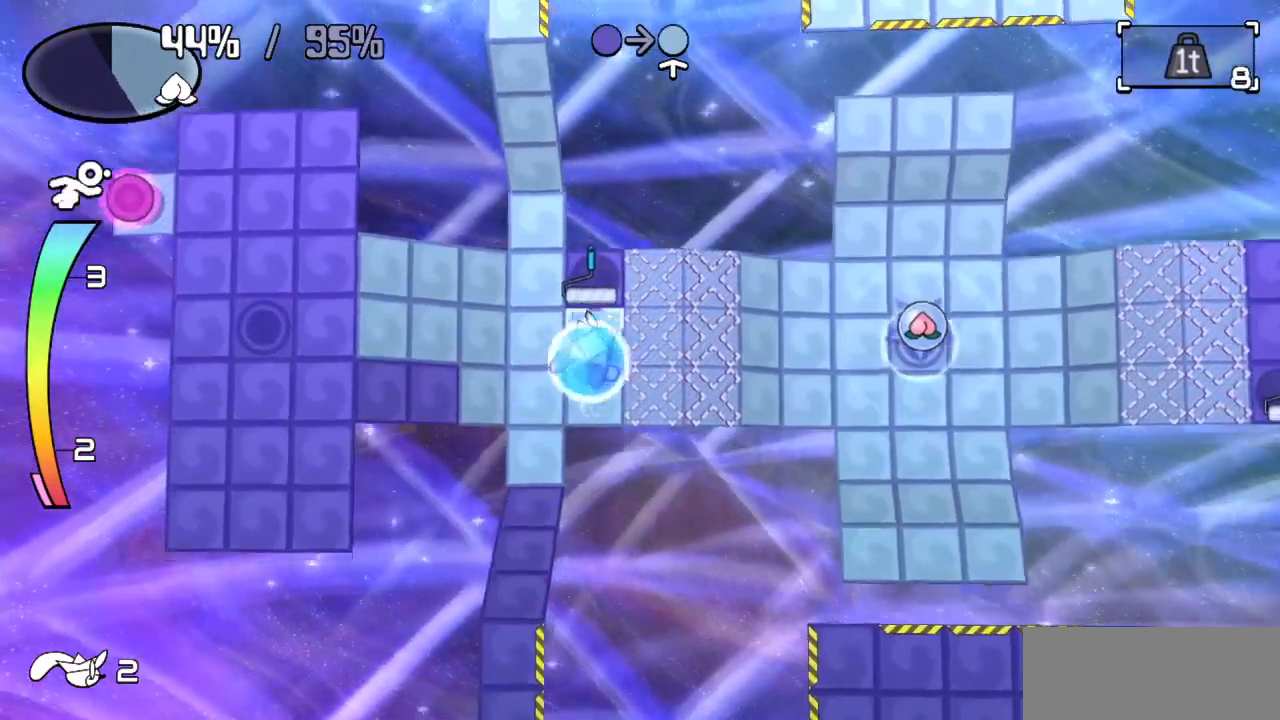
{"keys": ["left"], "events": [[283, "up", "up"], [383, "left", "down"]]}
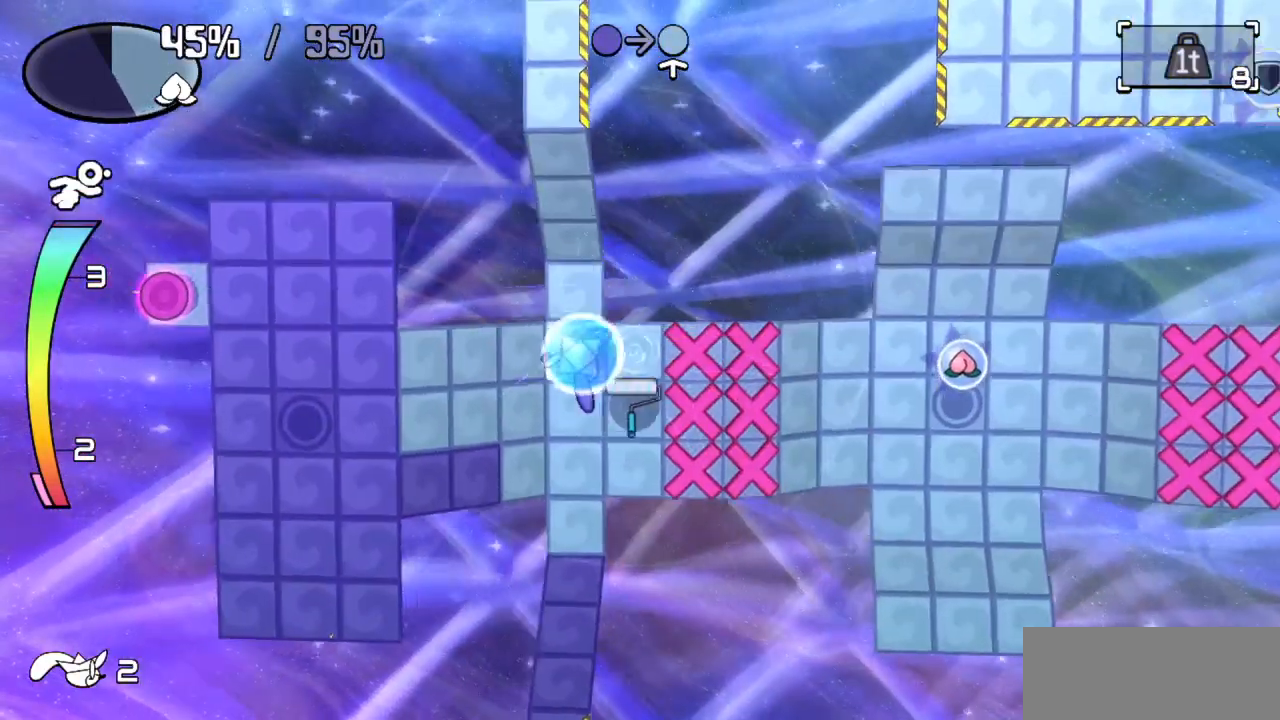
{"keys": ["down"], "events": [[100, "down", "down"], [150, "left", "up"]]}
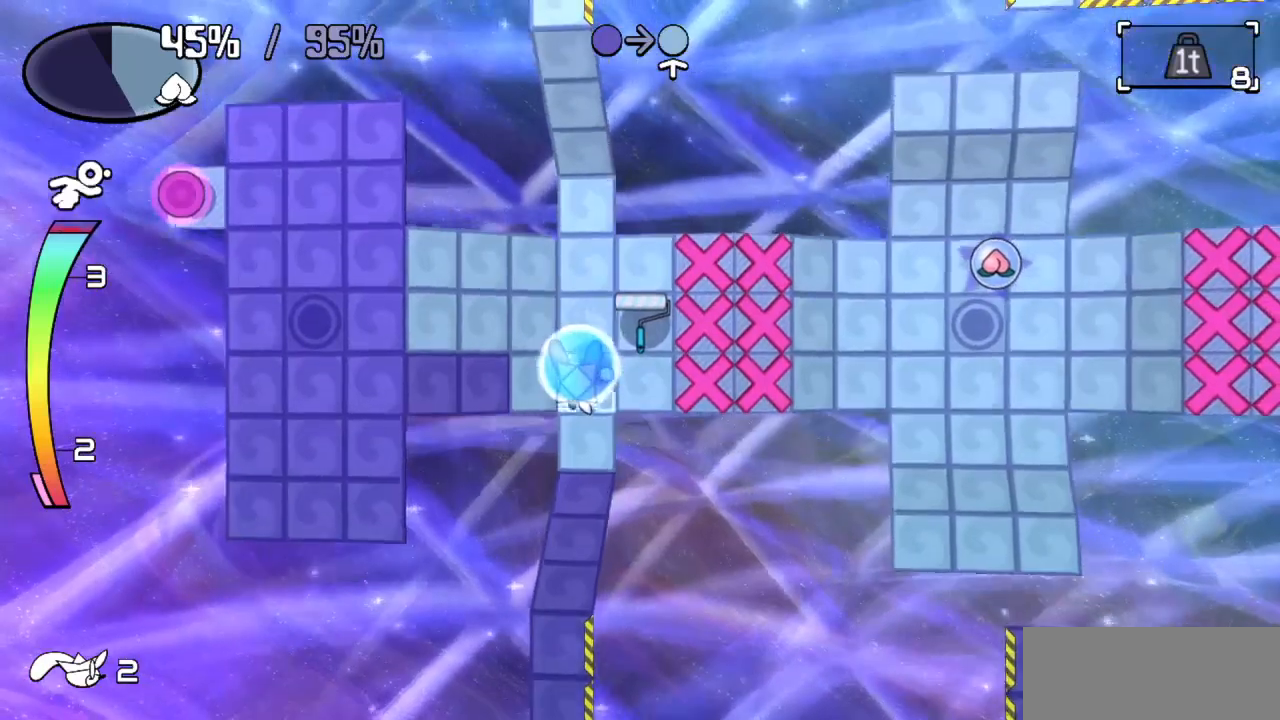
{"keys": ["down"], "events": []}
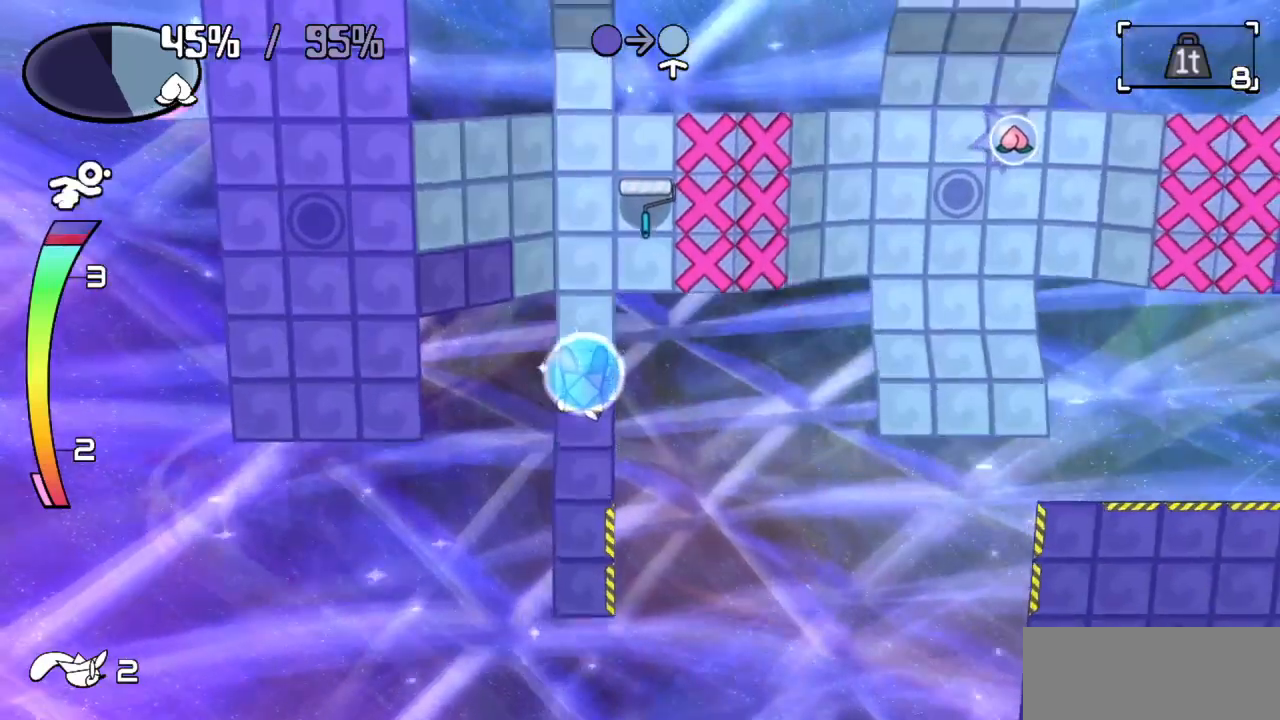
{"keys": []}
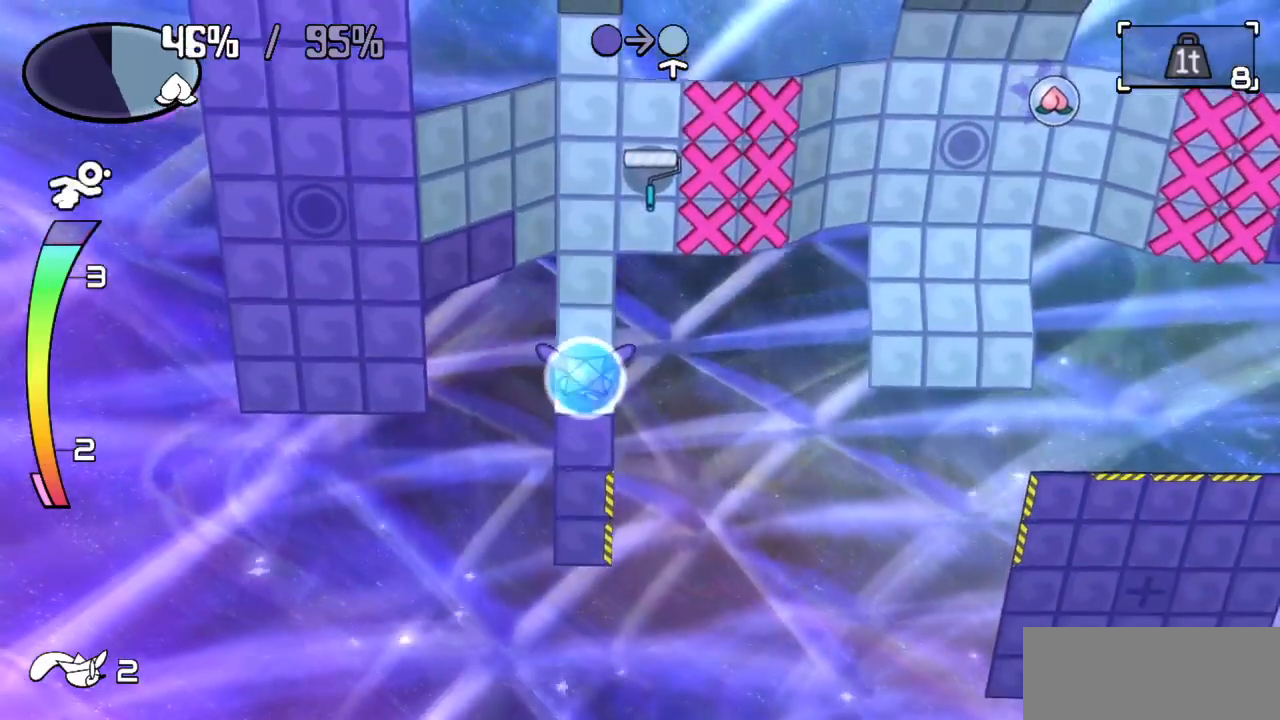
{"keys": ["down"], "events": [[50, "down", "down"], [250, "down", "up"], [483, "down", "down"]]}
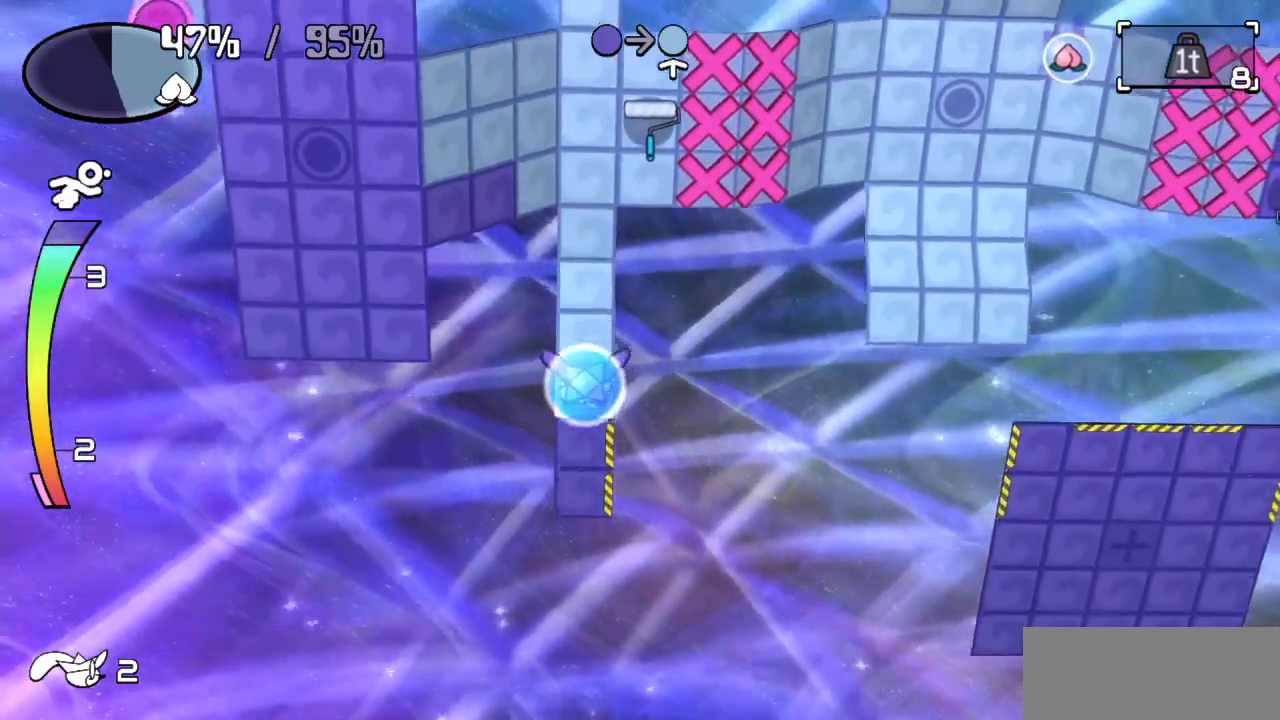
{"keys": ["down"], "events": [[167, "down", "up"], [350, "down", "down"]]}
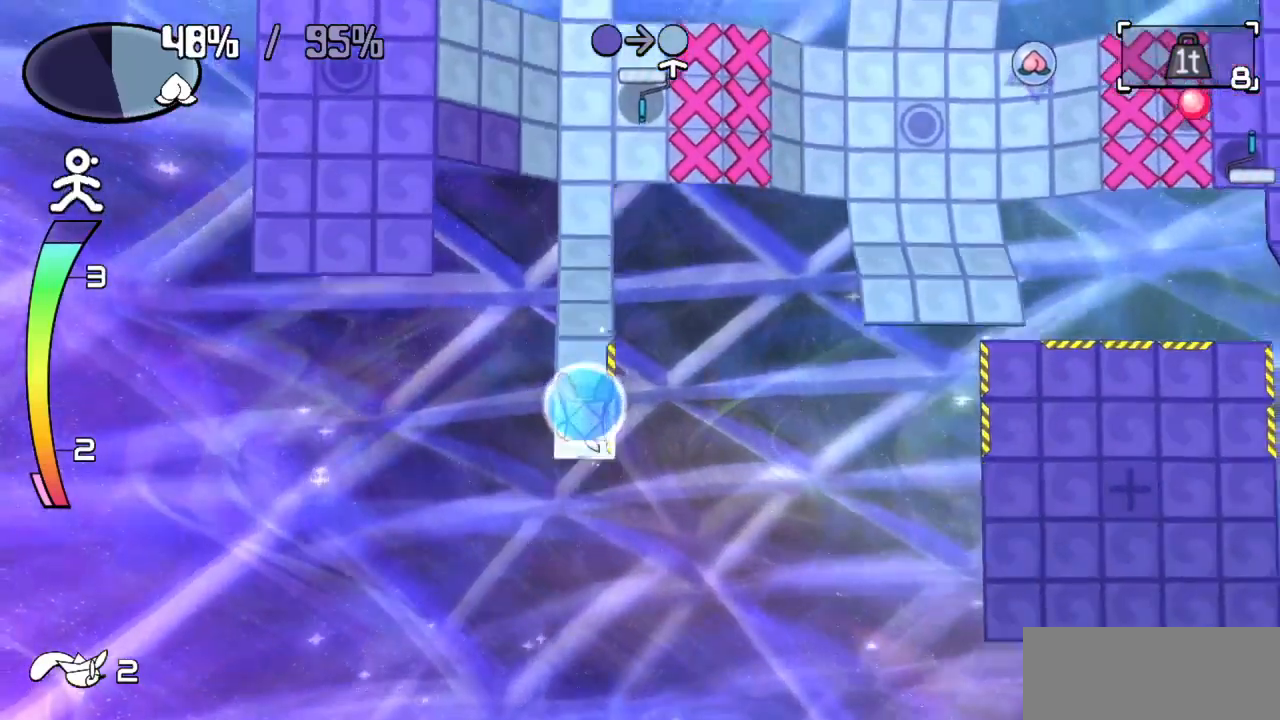
{"keys": [], "events": [[50, "down", "up"]]}
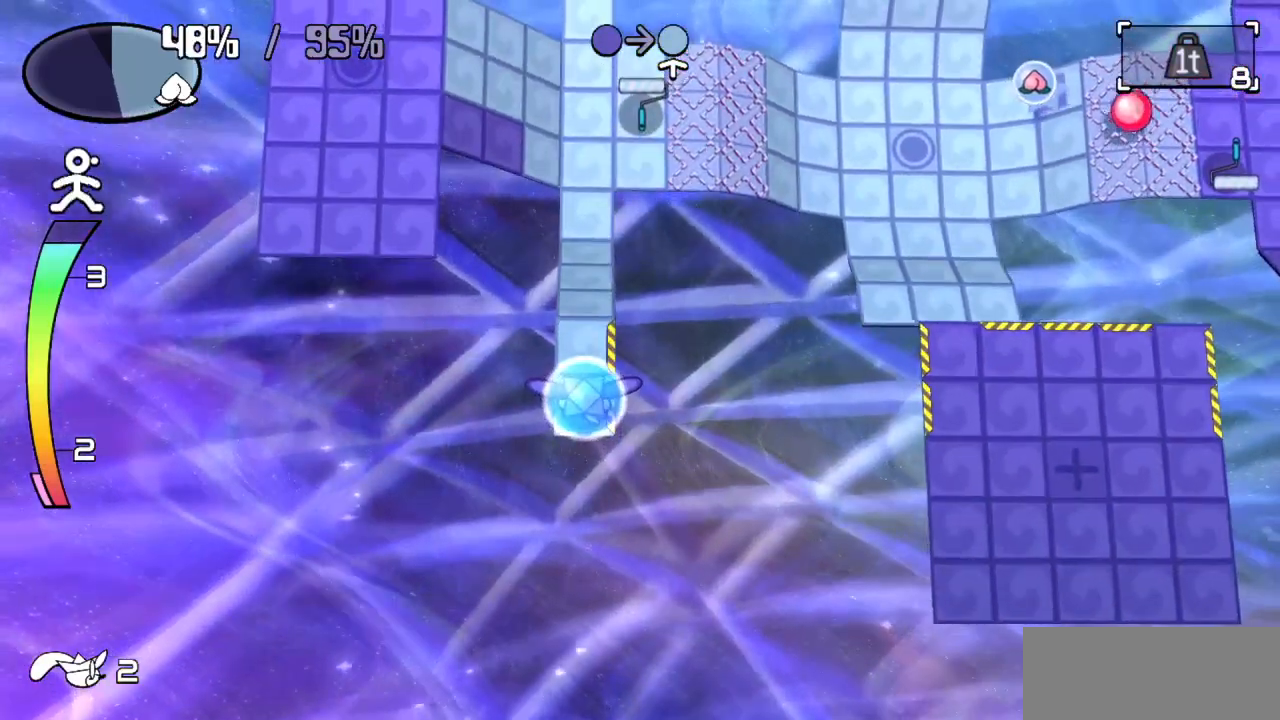
{"keys": [], "events": []}
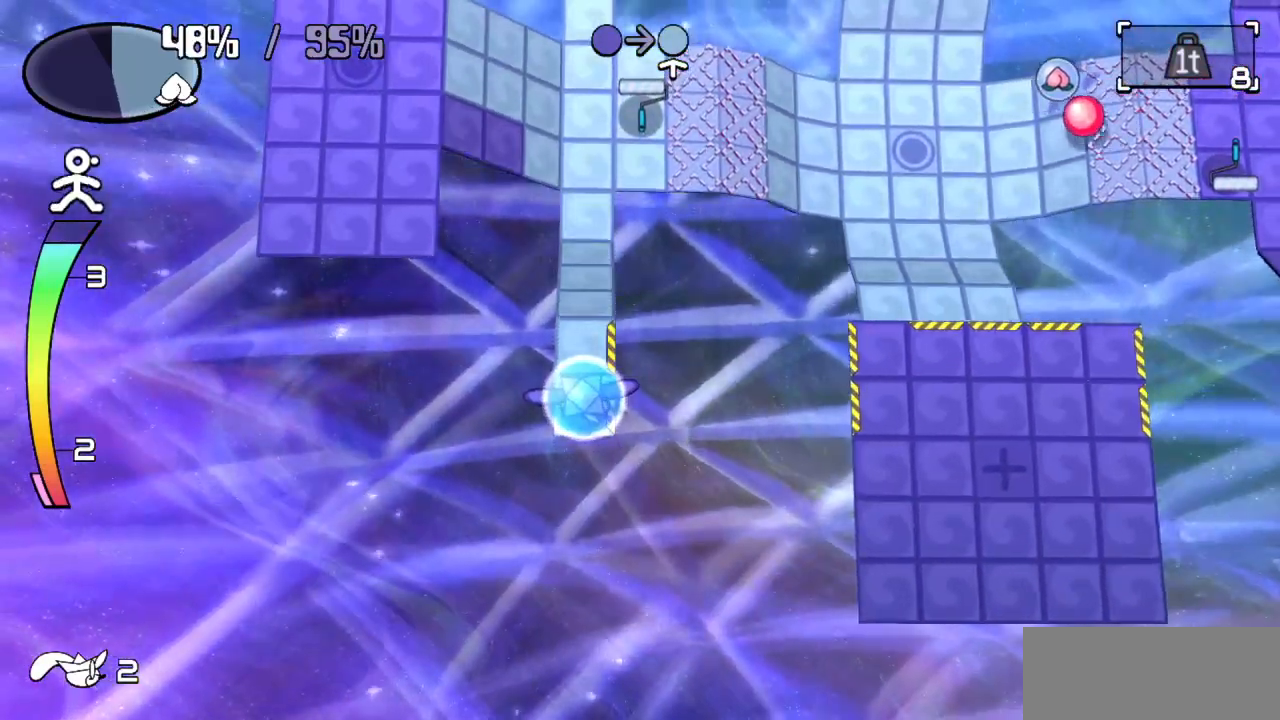
{"keys": [], "events": [[400, "right", "down"], [450, "right", "up"]]}
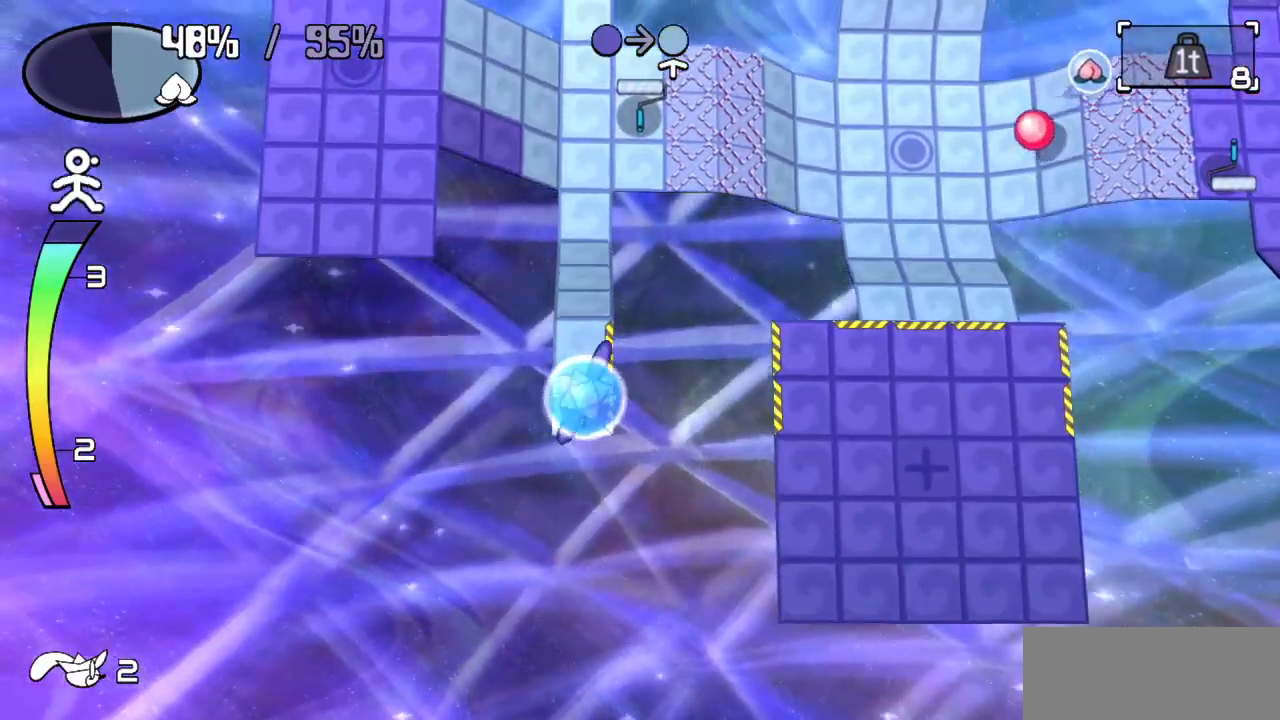
{"keys": [], "events": []}
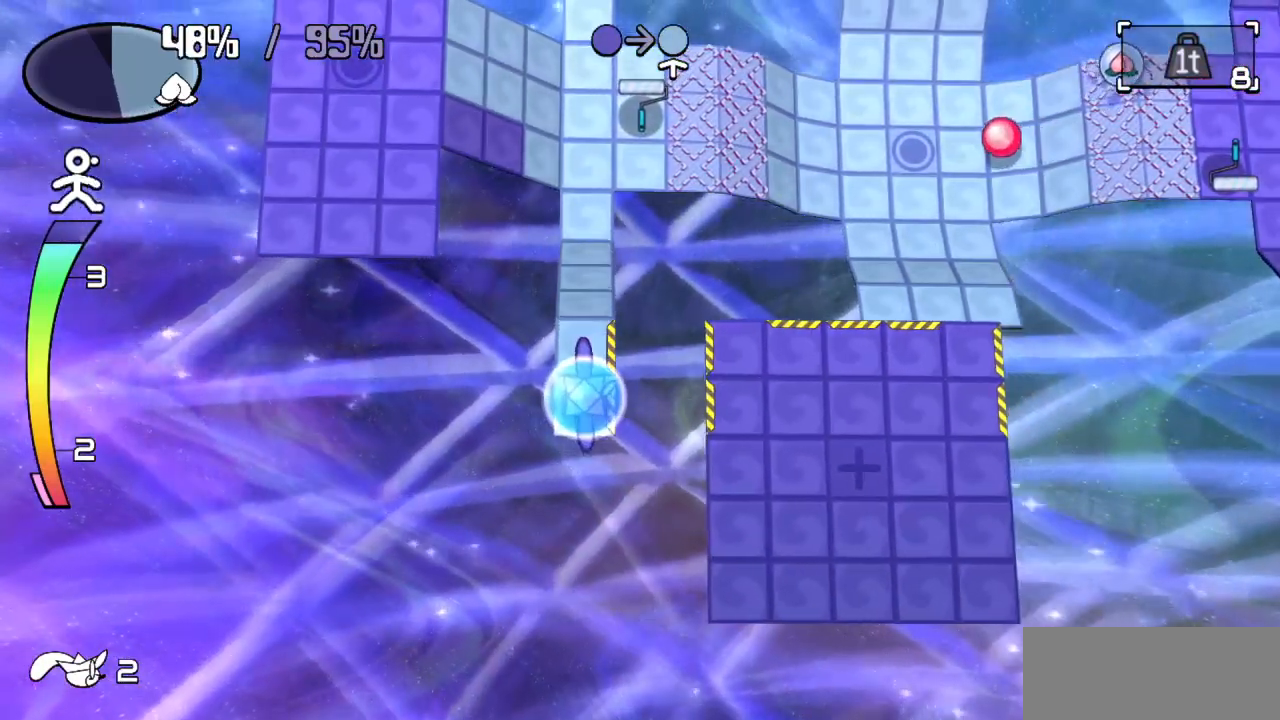
{"keys": ["right"], "events": [[250, "right", "down"]]}
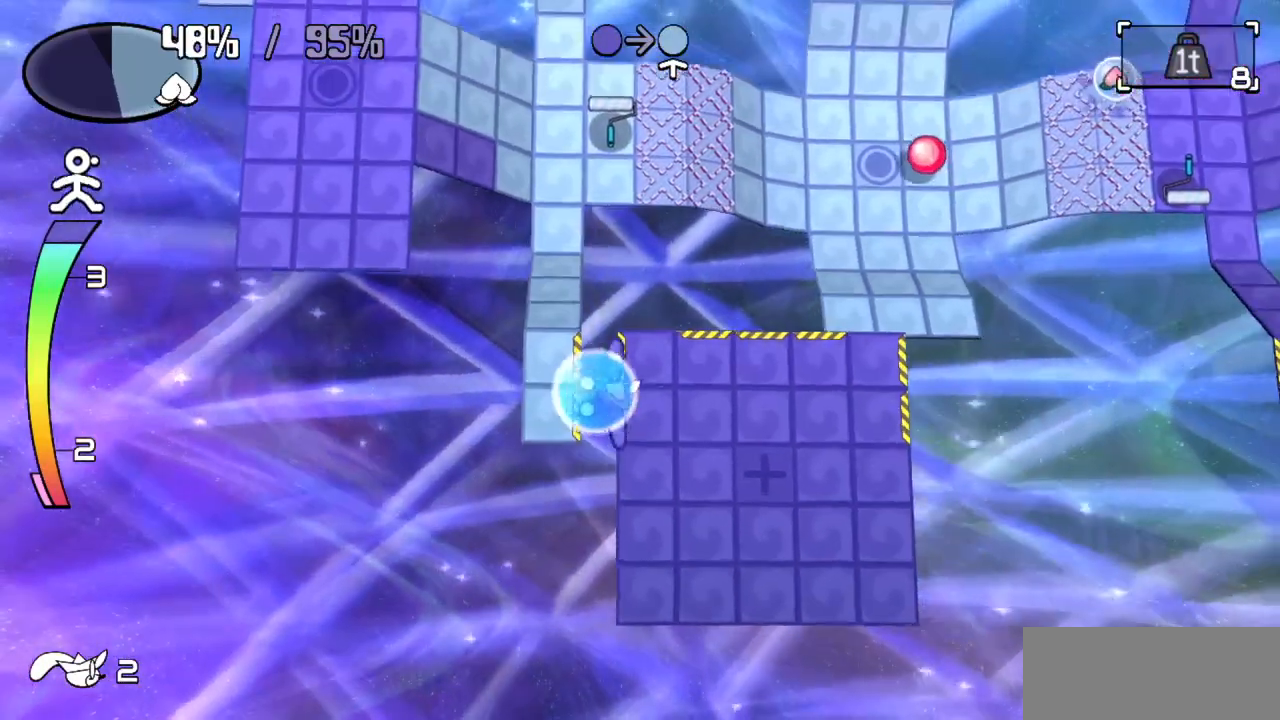
{"keys": ["up"], "events": [[167, "right", "up"], [417, "up", "down"]]}
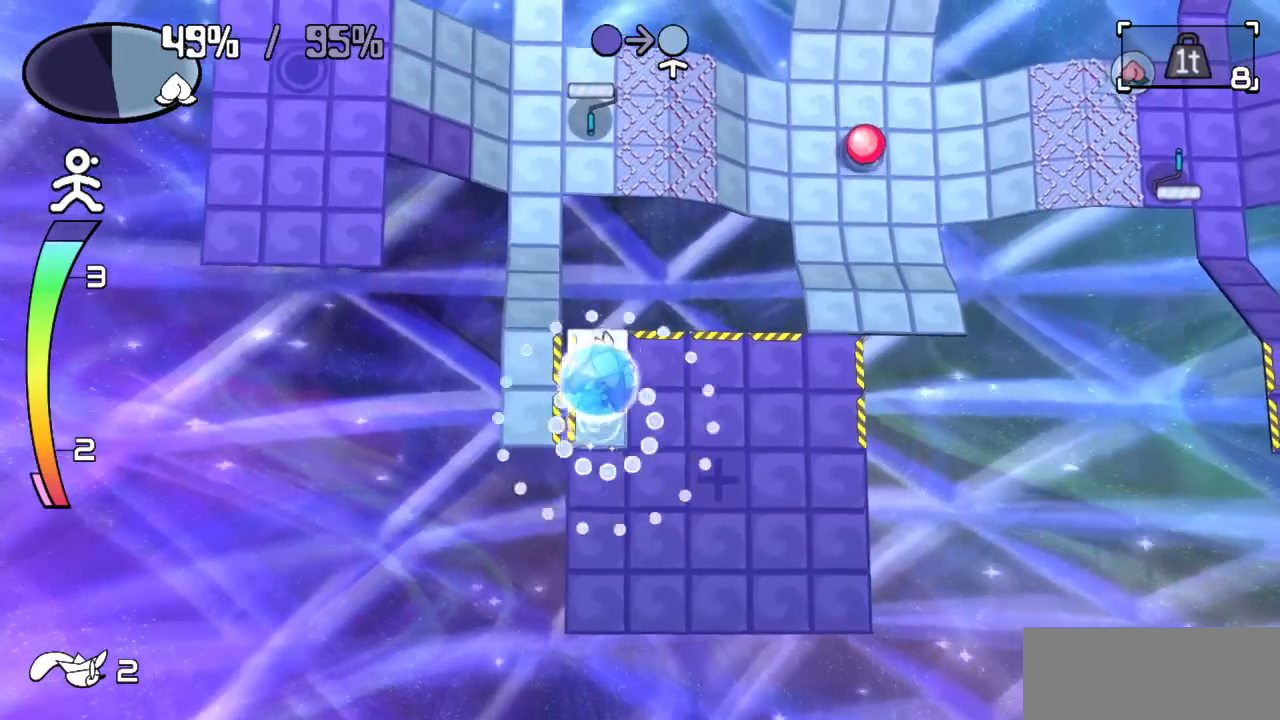
{"keys": ["right"], "events": [[83, "right", "down"], [83, "up", "up"]]}
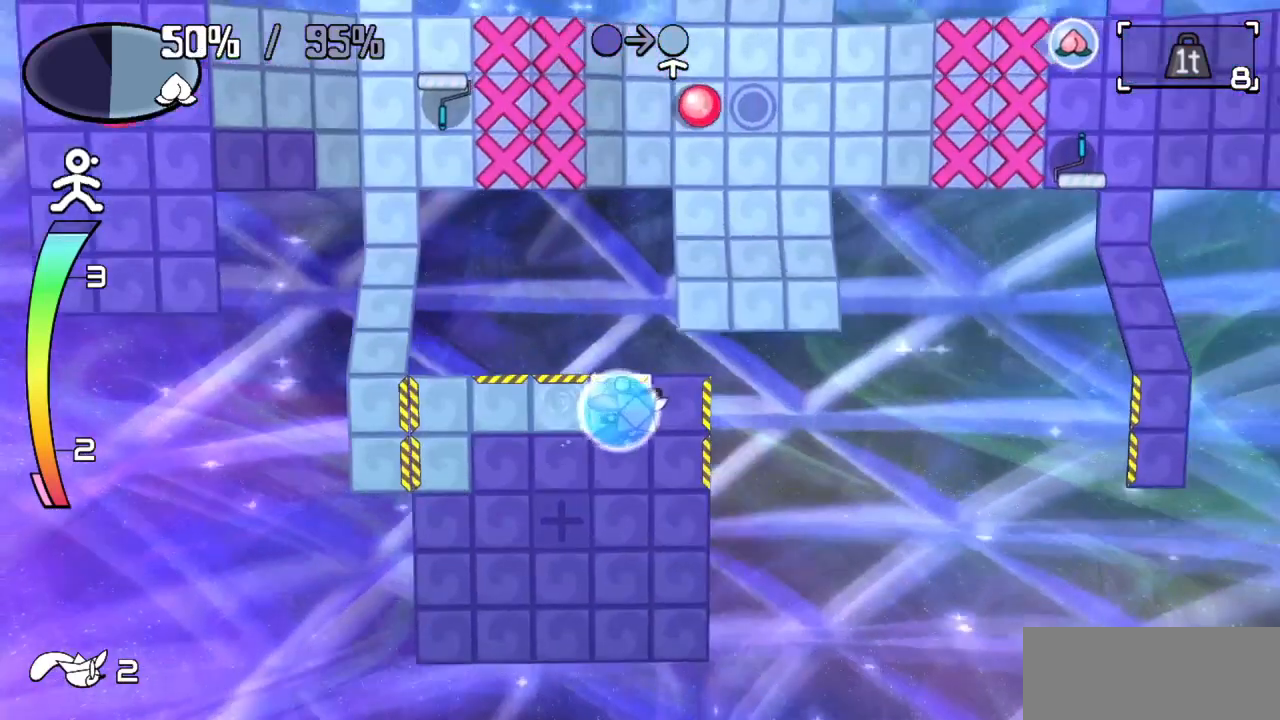
{"keys": ["down"], "events": [[117, "right", "up"], [483, "down", "down"]]}
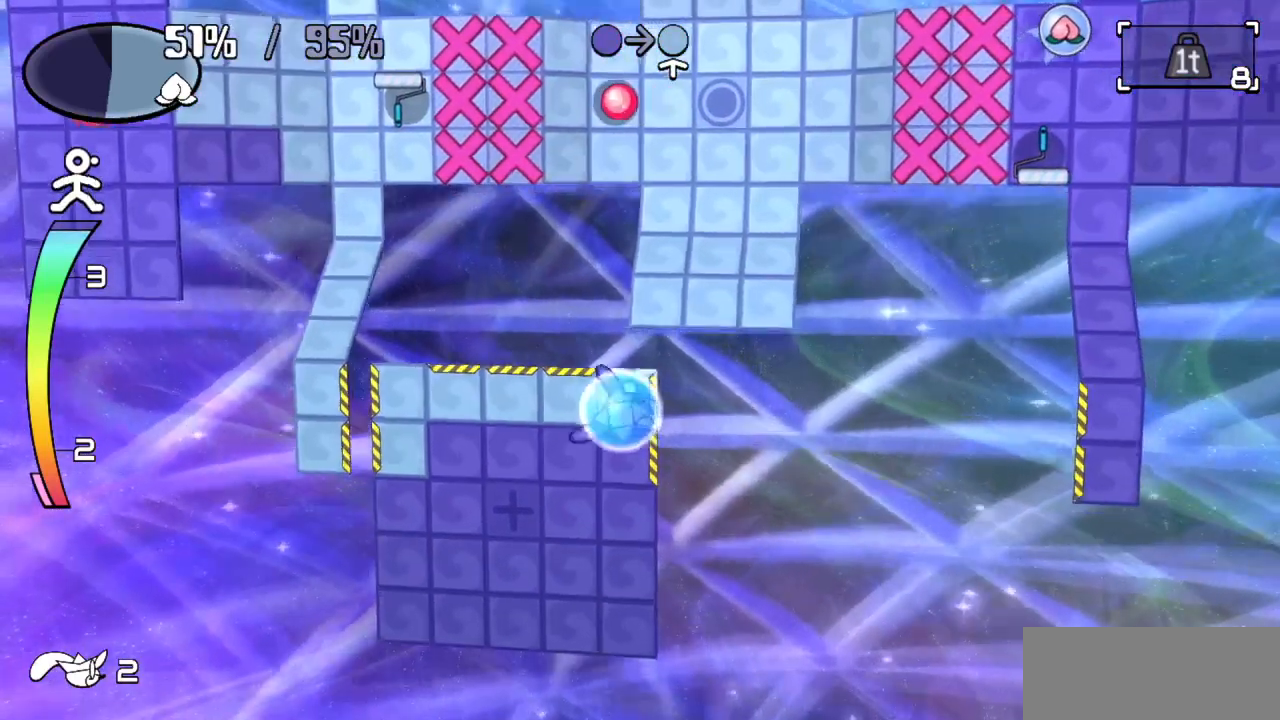
{"keys": ["left"], "events": [[133, "down", "up"], [133, "left", "down"]]}
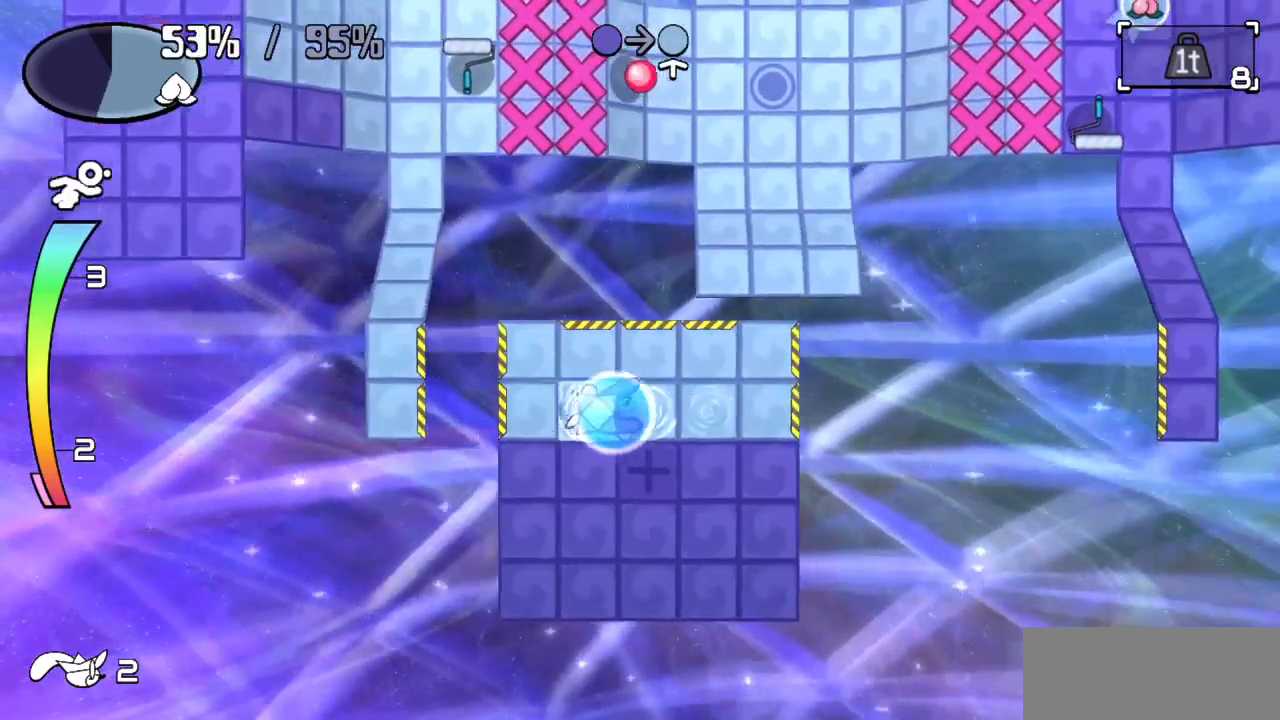
{"keys": ["down"], "events": [[50, "down", "down"], [50, "left", "up"], [183, "down", "up"], [183, "left", "down"], [333, "down", "down"], [333, "left", "up"]]}